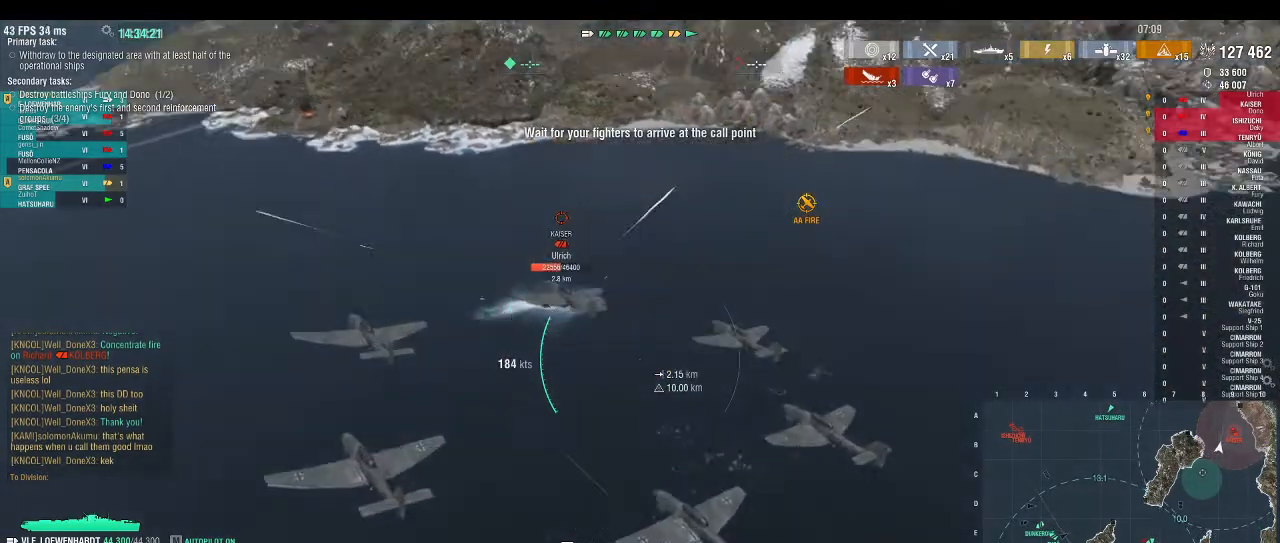
Gameplay with keyboard; each line is a JSON object with the keys held at the frame after it. "events" lists presses ("down") and releases ("up") of ".", "/", "0", "1", "2", "3", "4", "5", "6", "7", "8", "9", "a", "alt_l", "alt_r", "b", "backslash", "backspace", "c", "caps_lock", "comma", "ctrl_l", "ctrl_r", "d", "down", "e", "equals", "escape", "f", "f1", "f10", "f11", "f12", "f2", "f3", "f4", "f5", "f6", "f7", "f8", "f9", "g", "h", "i", "j", "k", "l", "lbracket", "left", "m", "minus", "n", "o", "p", "q", "r", "rbracket", "return", "right", "s", "semicolon", "shift_l", "shift_r", "space", "super", "t", "tab", "tilde", "u", "up", "v", "w", "x", "y" and "z" between this image and that frame as [ms after this image, input, new state], when the widget could be followed in between. No other keys are recorded. Mouse input is not recorded.
{"keys": ["w"], "events": [[133, "d", "up"]]}
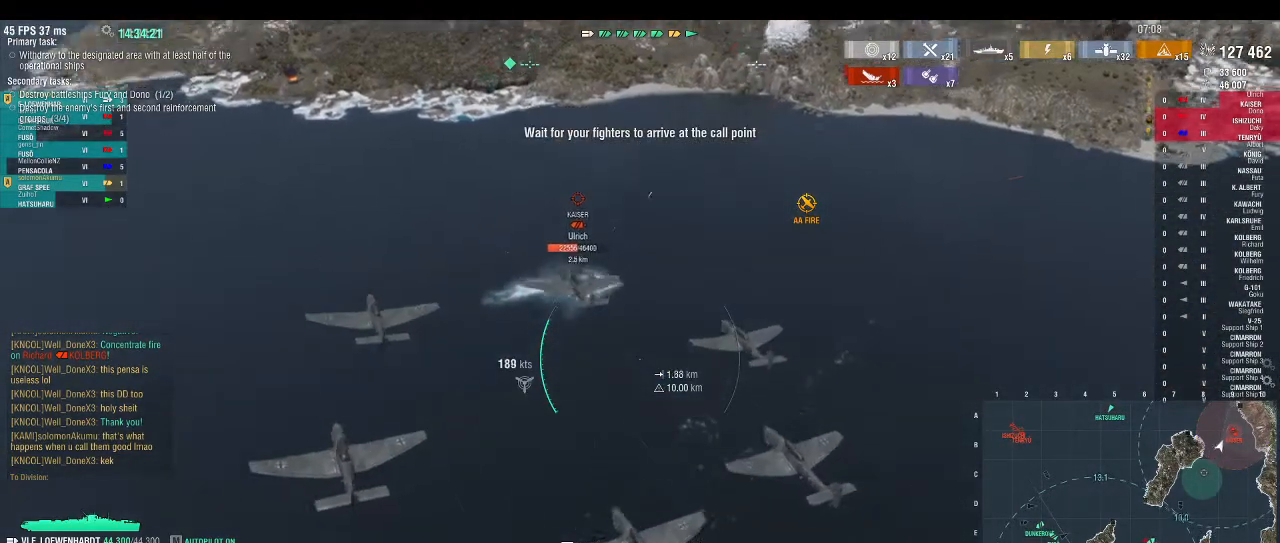
{"keys": ["w"], "events": [[133, "d", "down"], [467, "d", "up"]]}
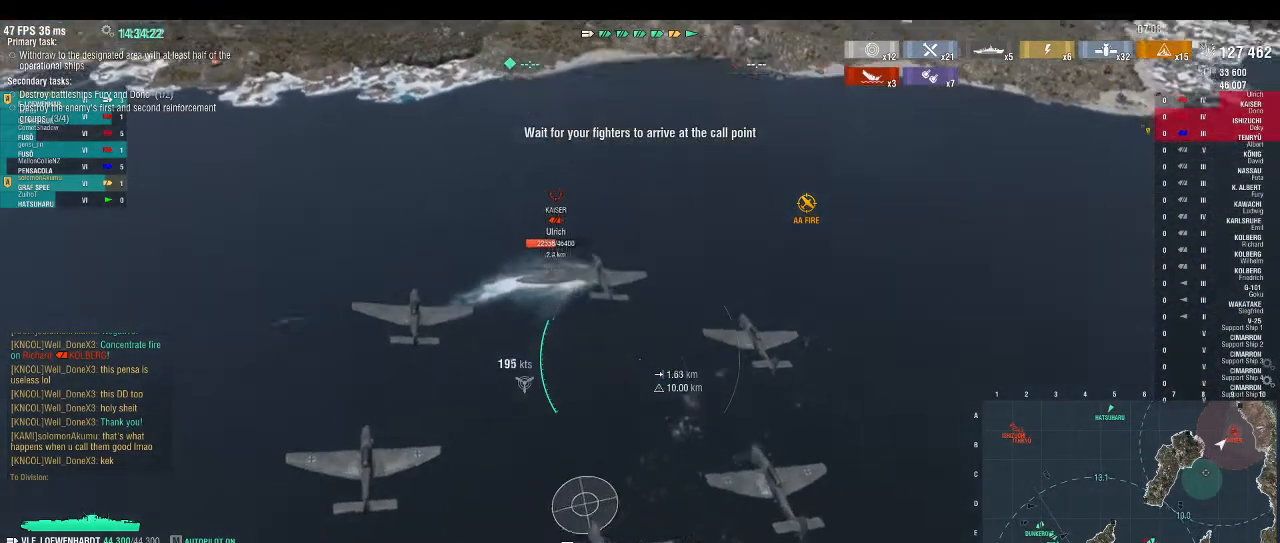
{"keys": ["a", "w"], "events": [[333, "a", "down"]]}
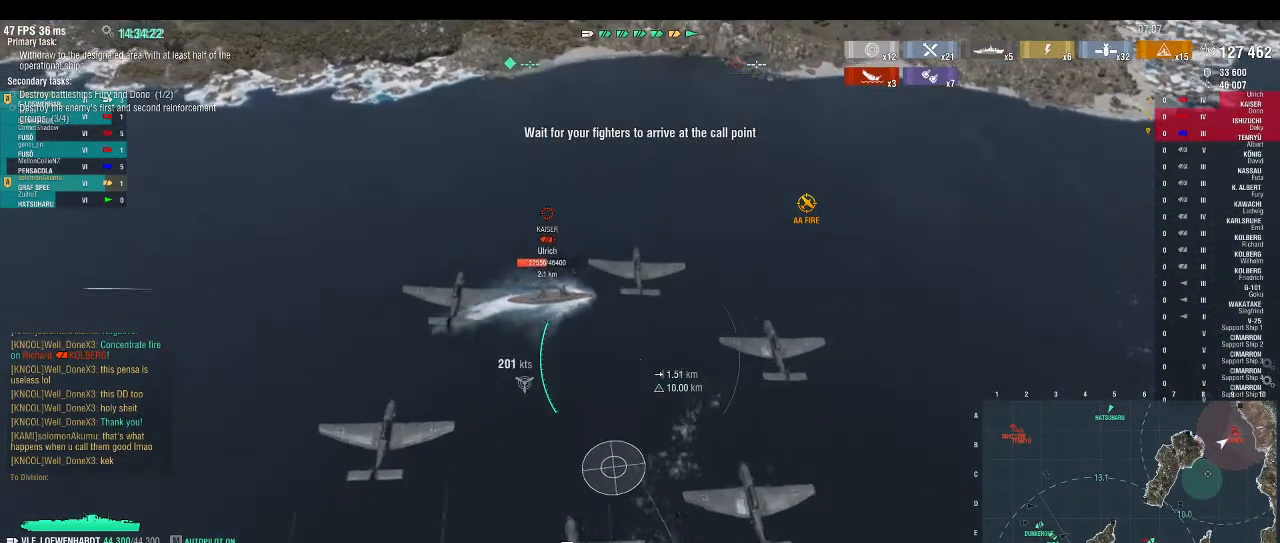
{"keys": ["w"], "events": [[67, "a", "up"]]}
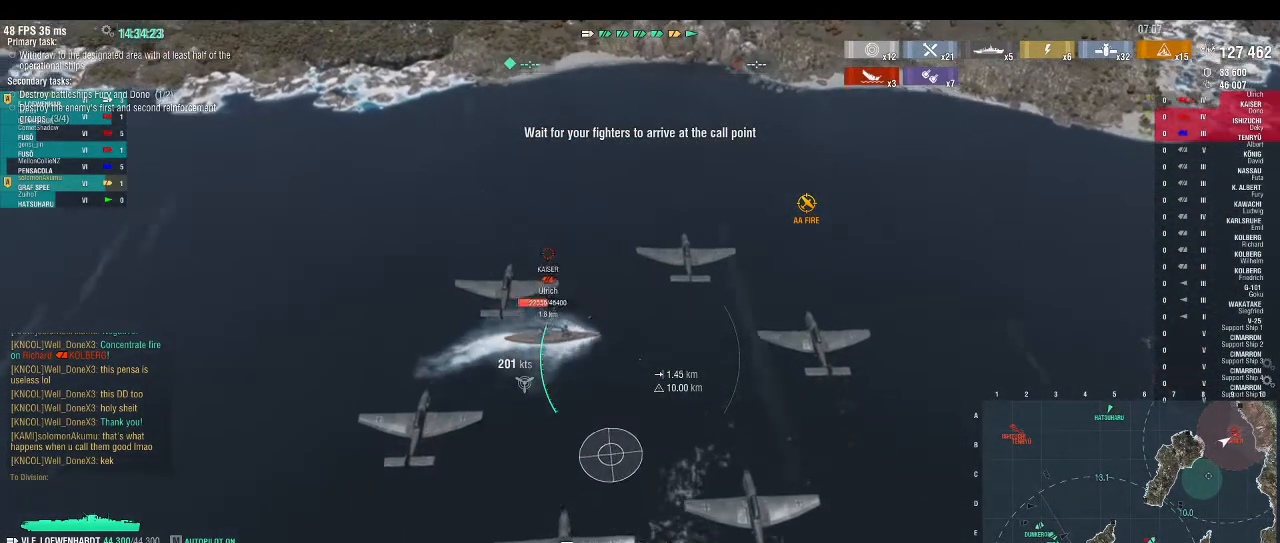
{"keys": ["w"], "events": []}
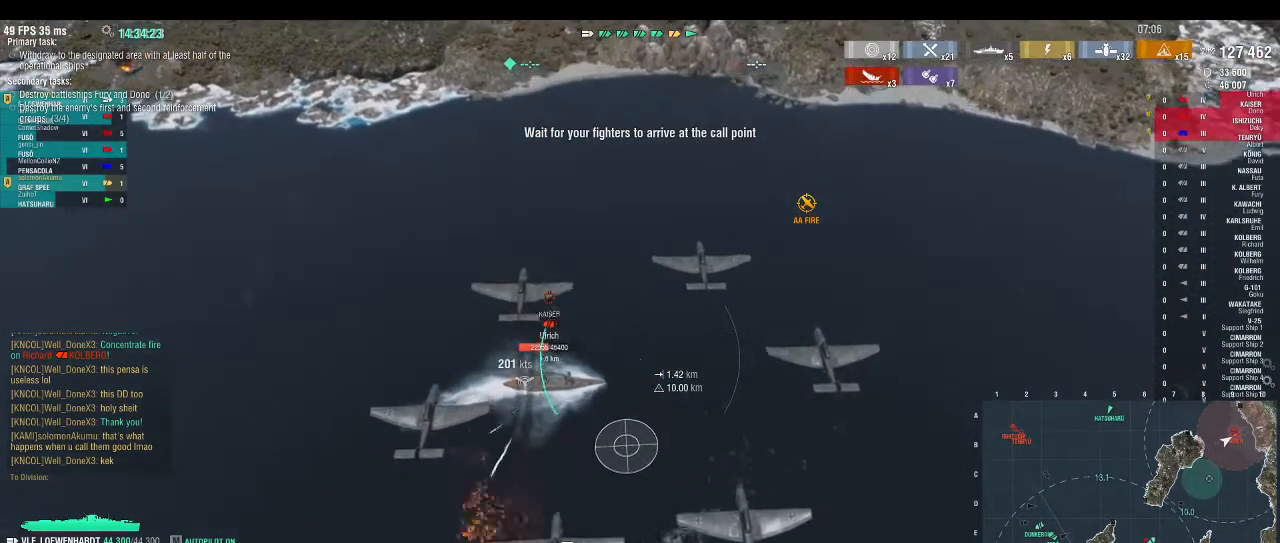
{"keys": [], "events": [[167, "w", "up"]]}
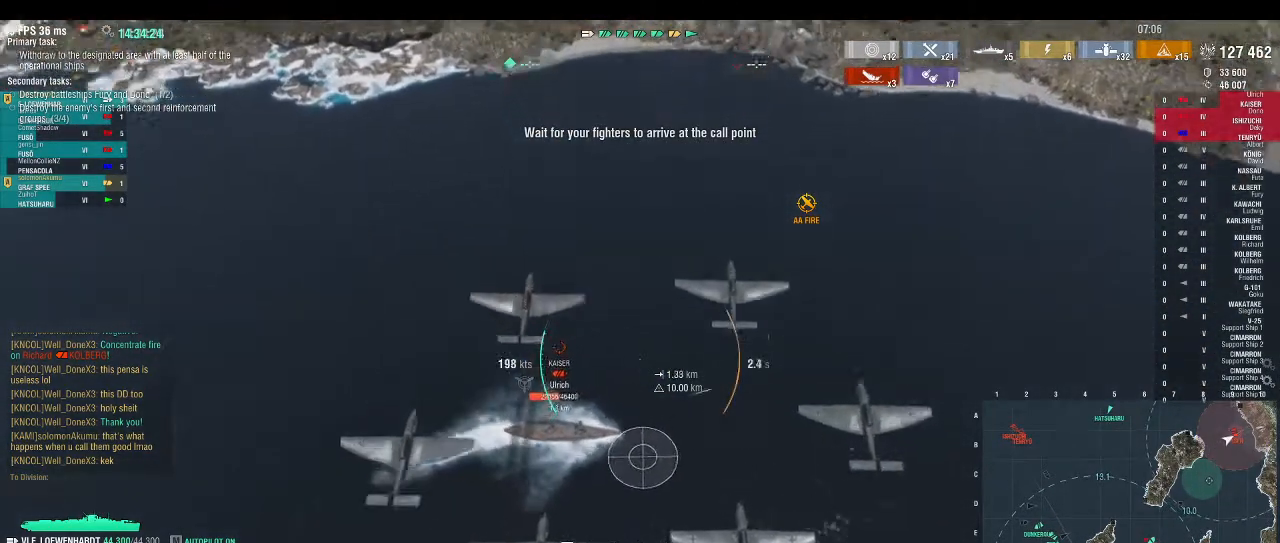
{"keys": [], "events": []}
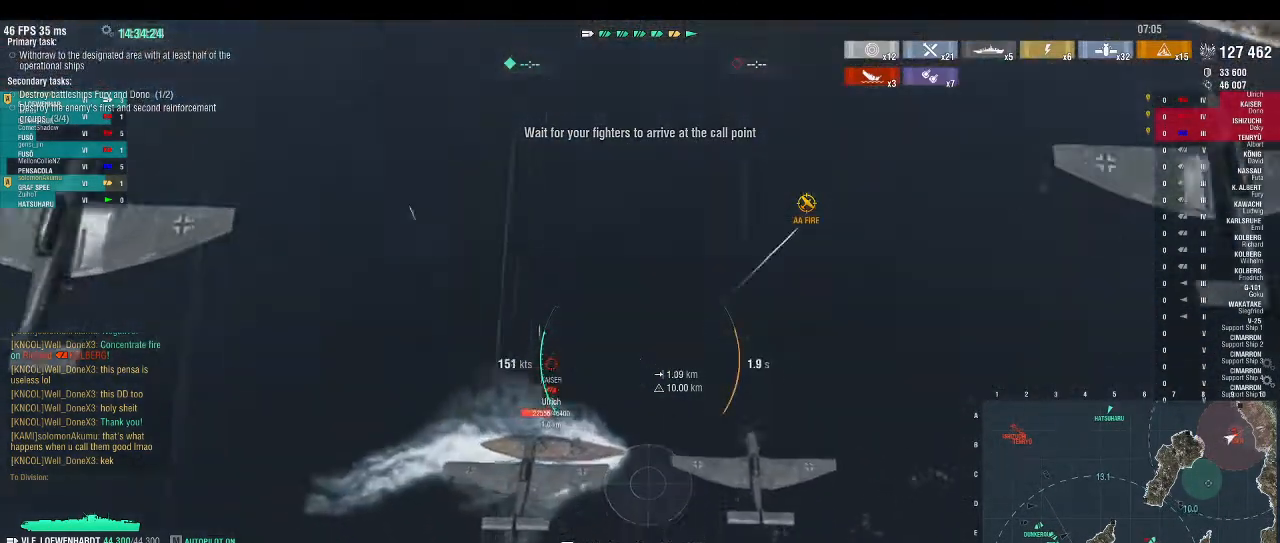
{"keys": [], "events": []}
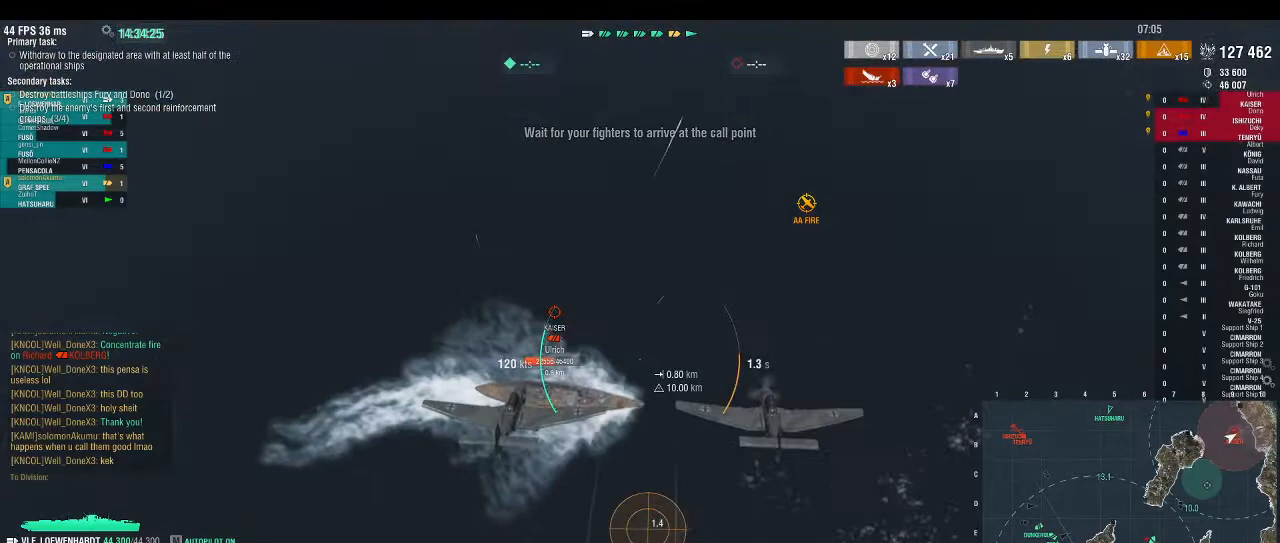
{"keys": [], "events": []}
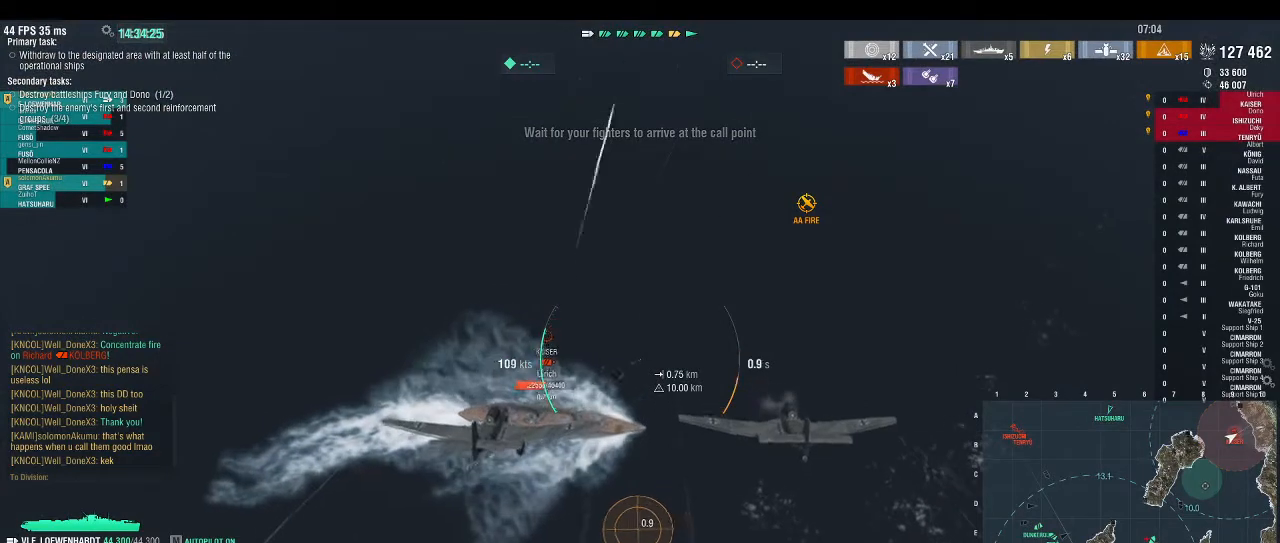
{"keys": [], "events": []}
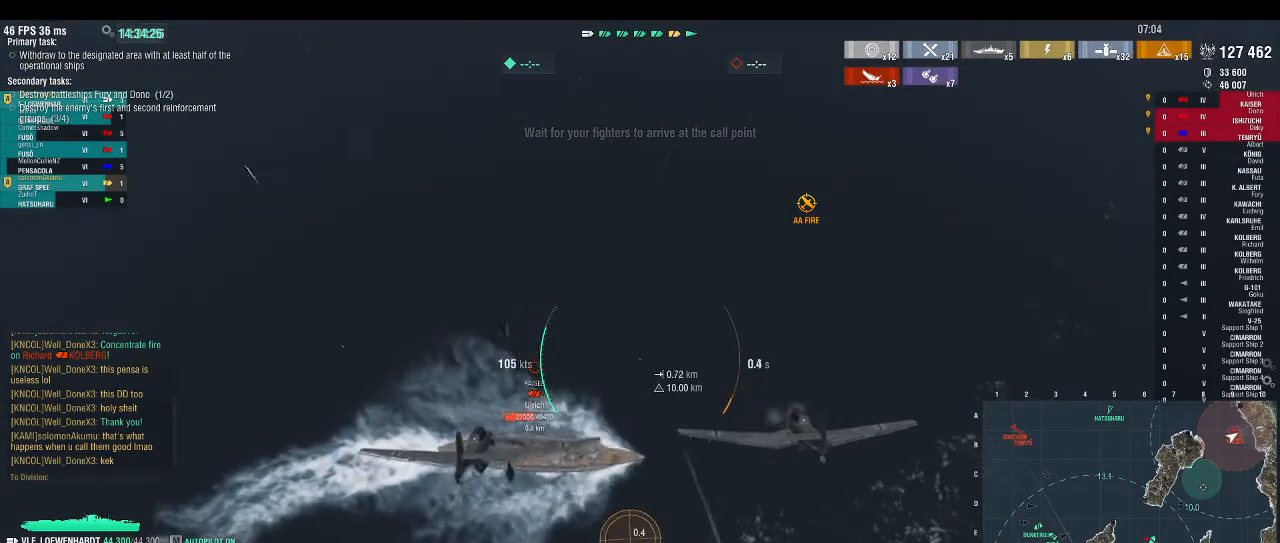
{"keys": [], "events": []}
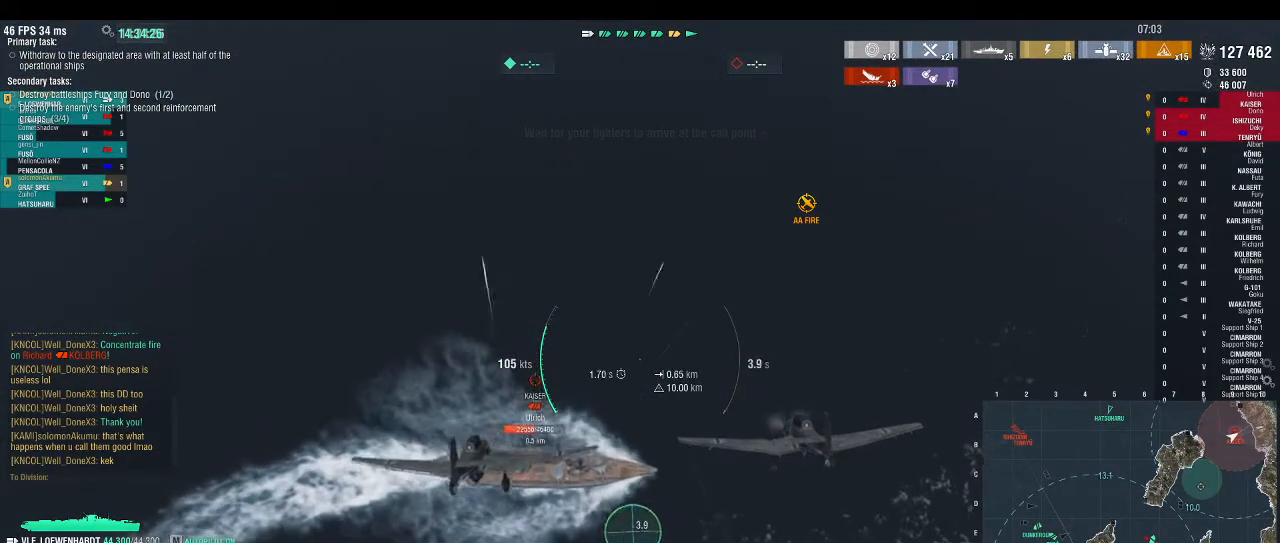
{"keys": [], "events": []}
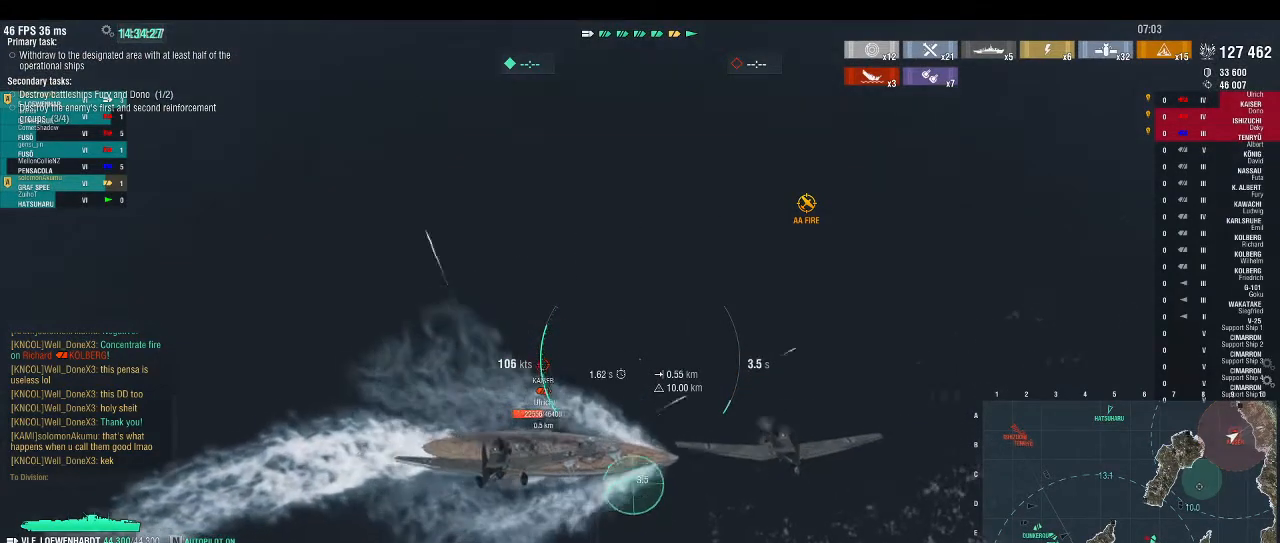
{"keys": [], "events": []}
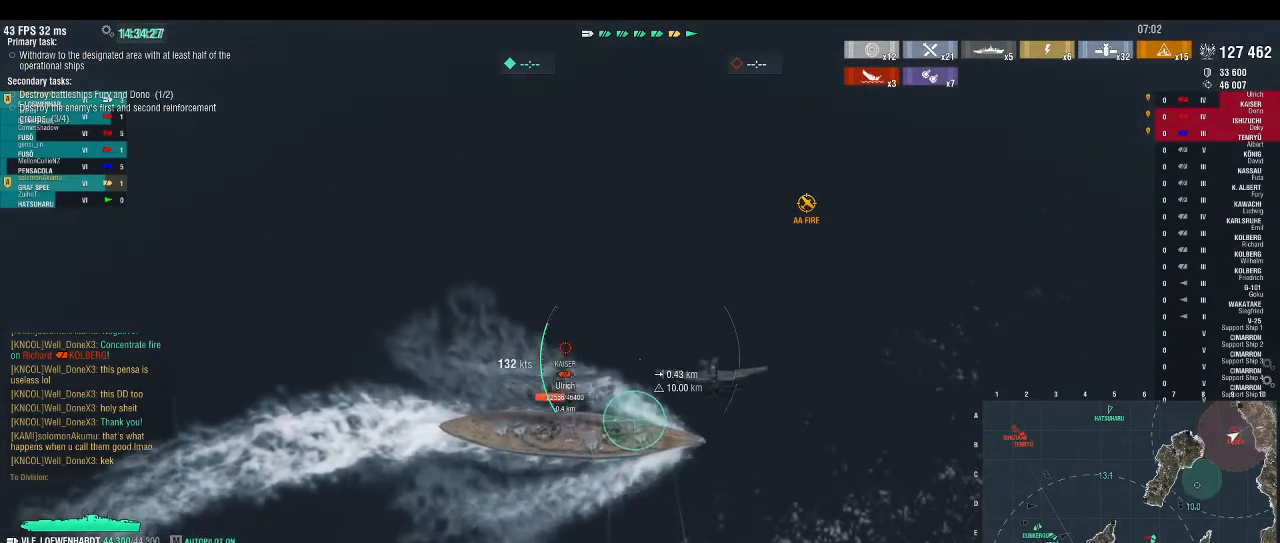
{"keys": [], "events": []}
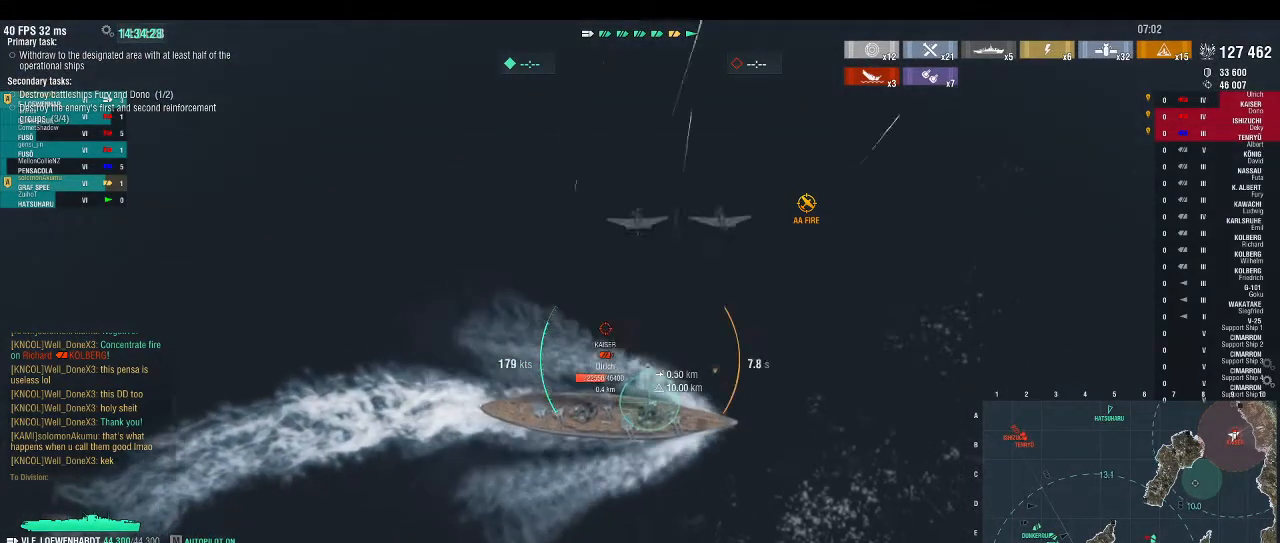
{"keys": ["s"], "events": [[400, "s", "down"]]}
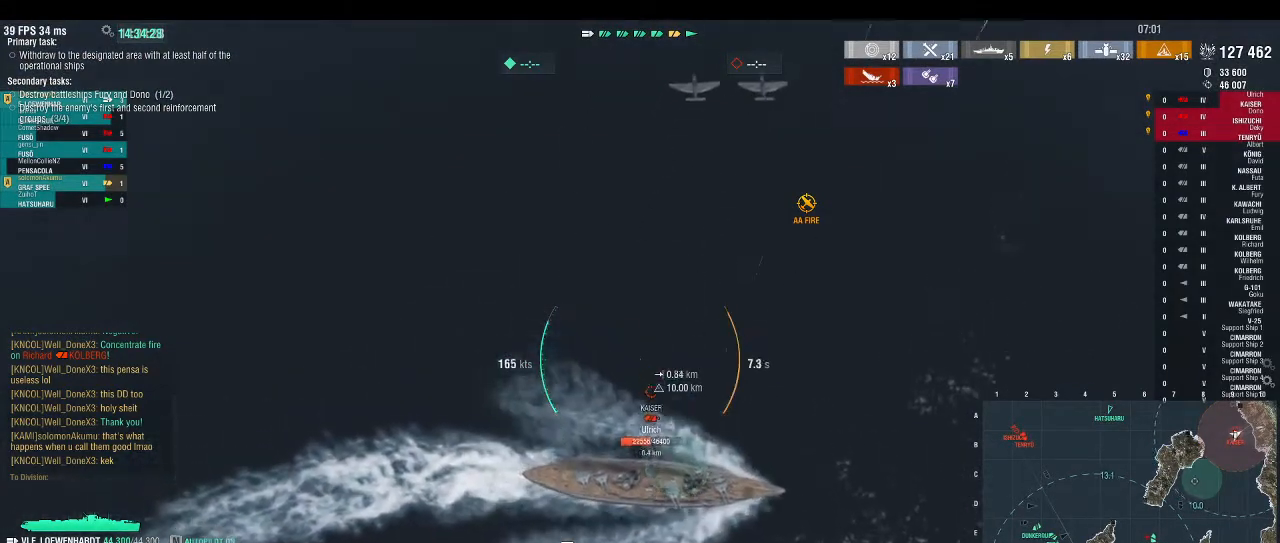
{"keys": ["d", "s"], "events": [[267, "d", "down"]]}
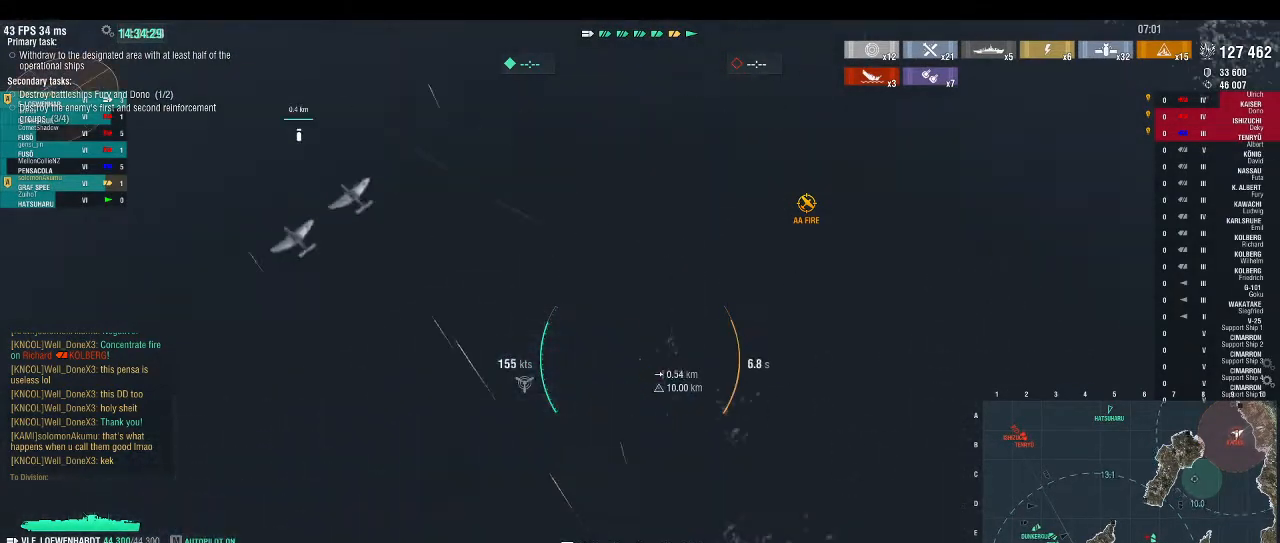
{"keys": ["d", "s"], "events": []}
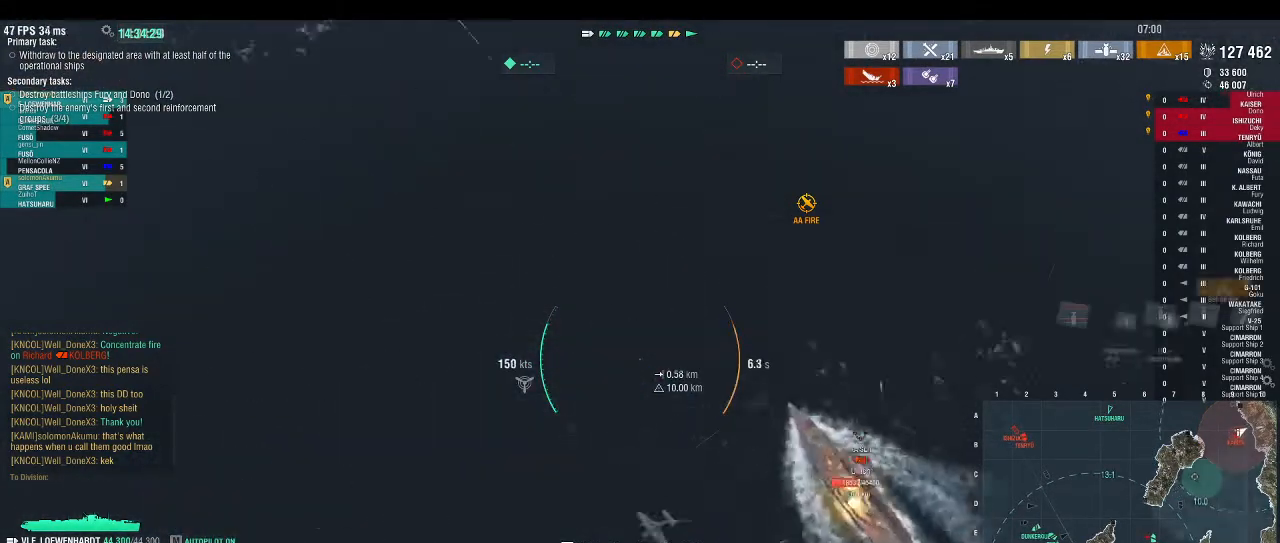
{"keys": ["d", "s"], "events": []}
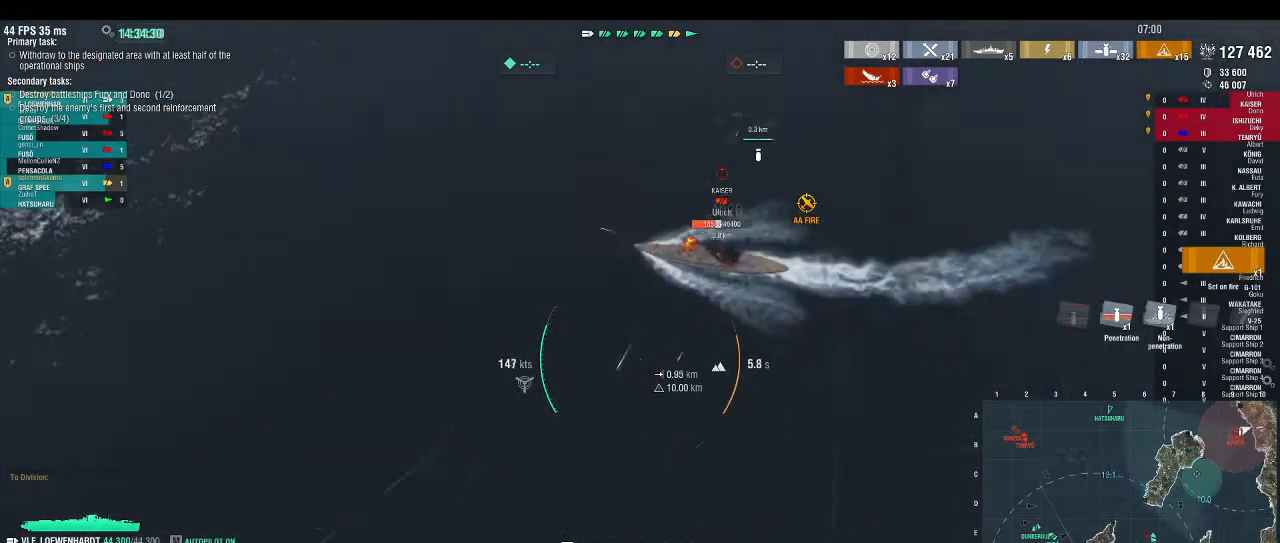
{"keys": ["d", "s"], "events": []}
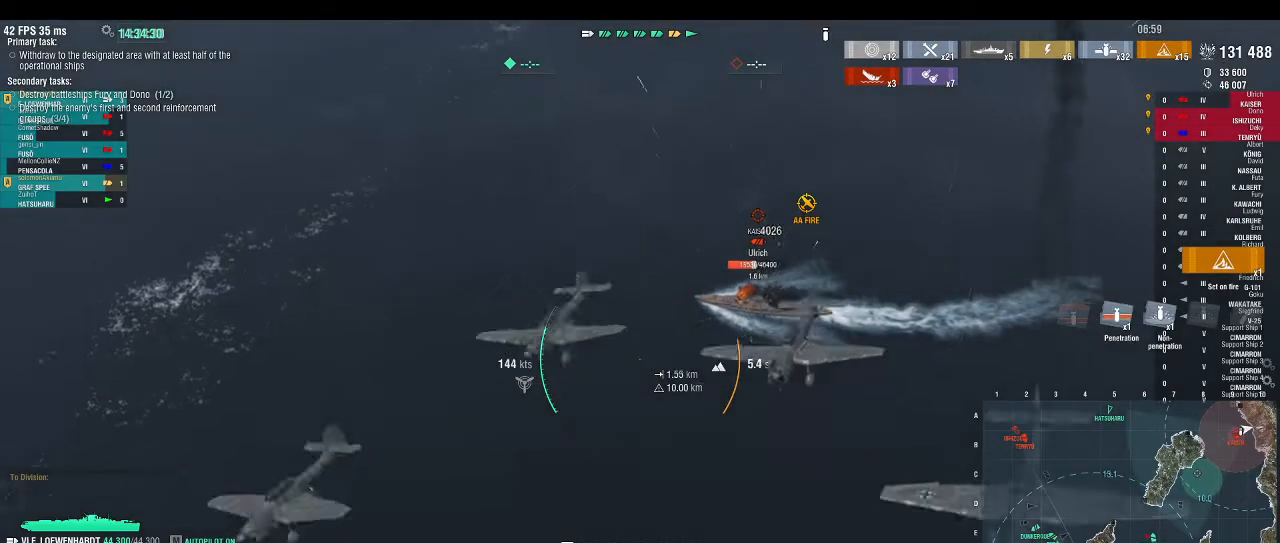
{"keys": ["d"], "events": [[233, "s", "up"]]}
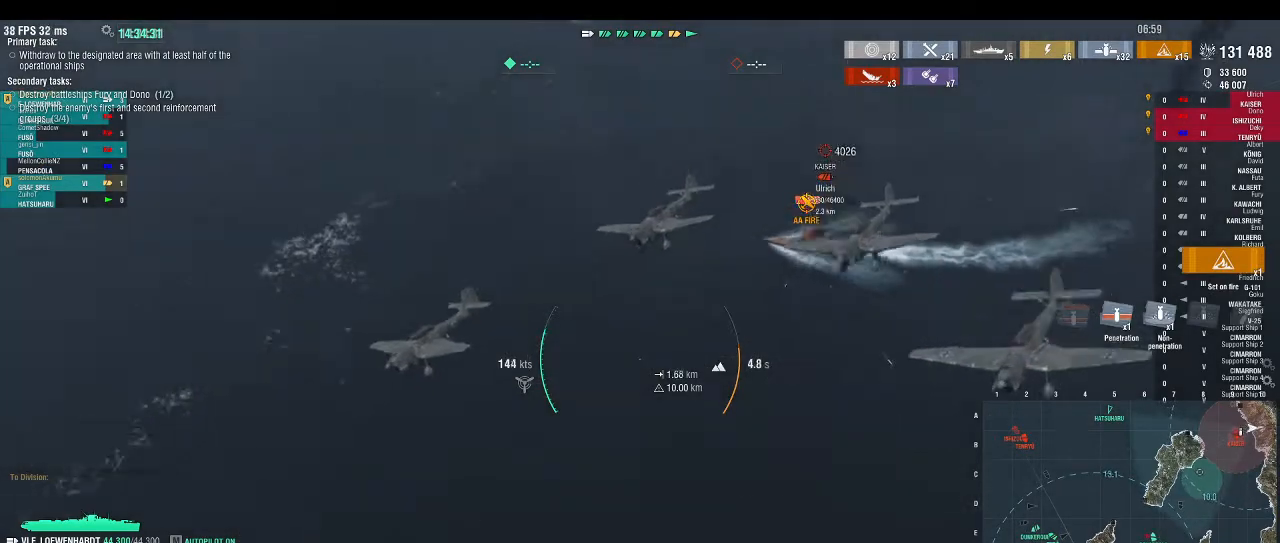
{"keys": ["d"], "events": []}
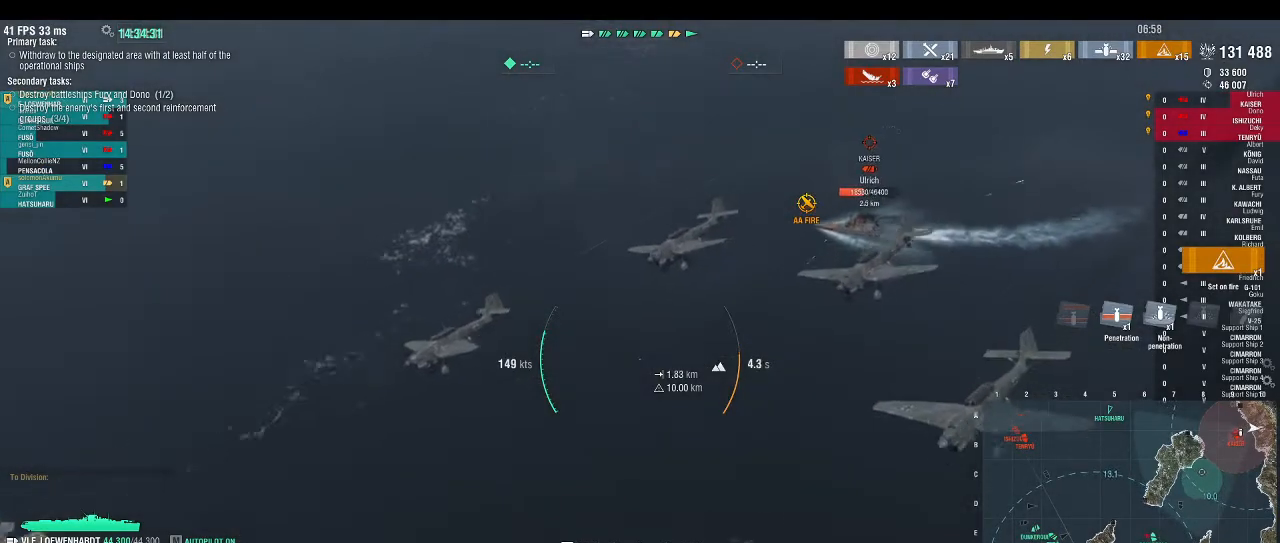
{"keys": ["d"], "events": []}
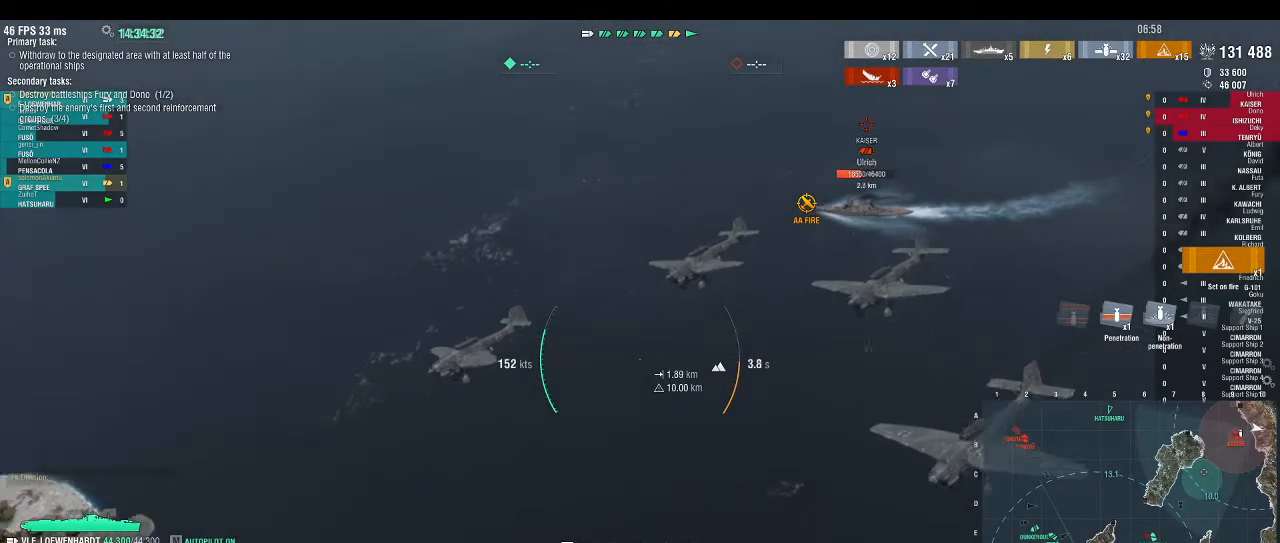
{"keys": ["d"], "events": []}